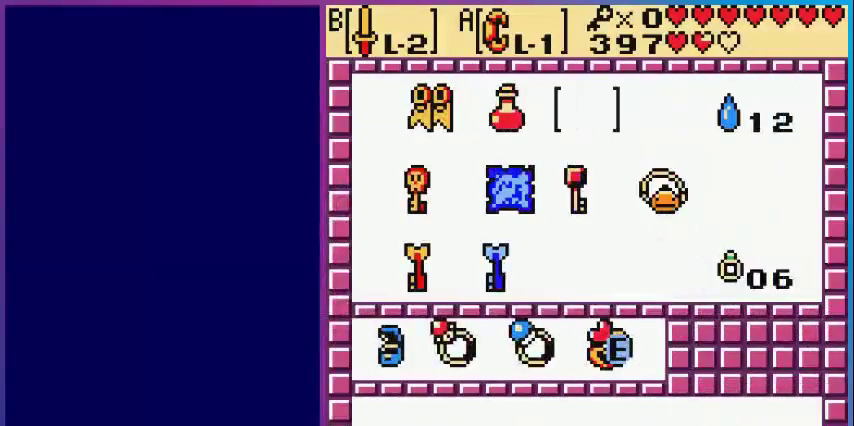
Gameplay with a controller (Nintendo layout); each line is a JSON object with the inputs held at the frame after it. "events" lists button and stick changes between this image and that frame as [ms after this image, input, new state], when the widget could be followed in between. Not read: L3 R3.
{"buttons": ["DPAD_LEFT"], "events": [[160, "DPAD_UP", "up"], [320, "DPAD_LEFT", "down"], [400, "DPAD_LEFT", "up"], [480, "DPAD_LEFT", "down"]]}
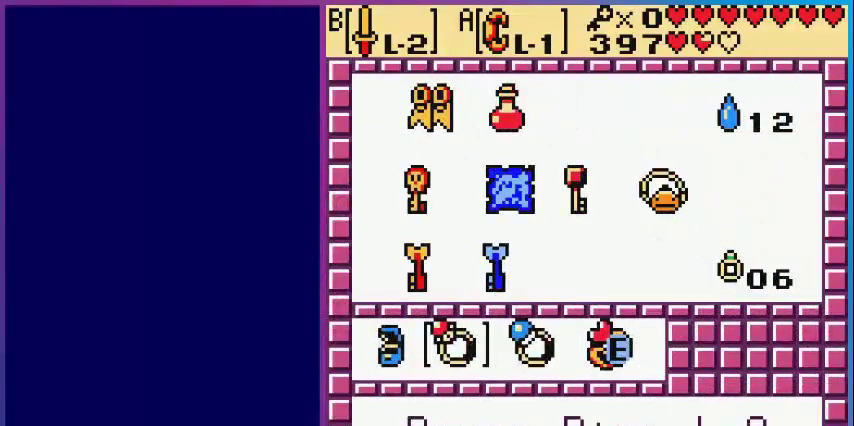
{"buttons": ["DPAD_DOWN"], "events": [[80, "A", "down"], [80, "DPAD_LEFT", "up"], [200, "START", "down"], [240, "A", "up"], [320, "START", "up"], [400, "DPAD_DOWN", "down"]]}
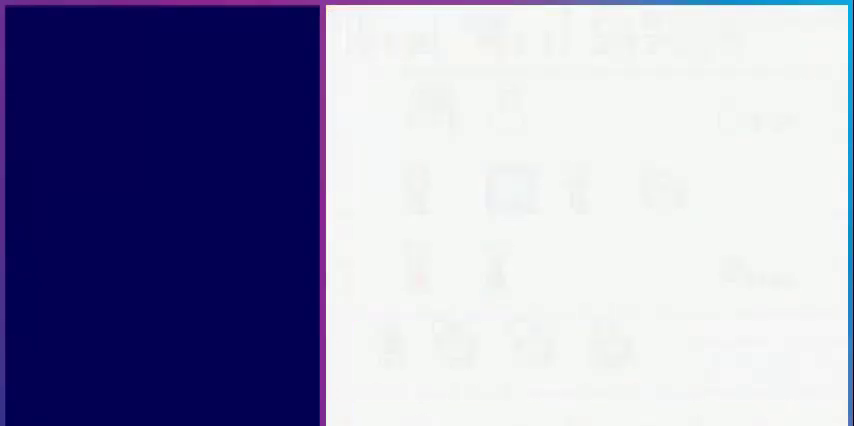
{"buttons": ["DPAD_DOWN", "DPAD_LEFT"], "events": [[120, "DPAD_LEFT", "down"]]}
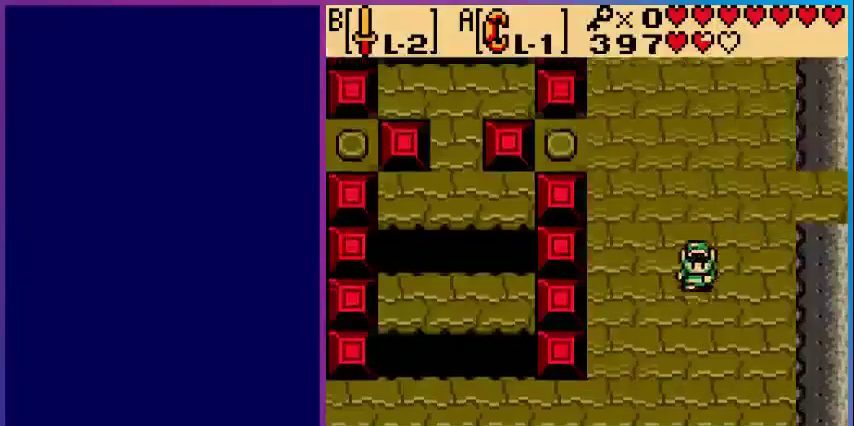
{"buttons": ["DPAD_DOWN", "DPAD_LEFT"], "events": []}
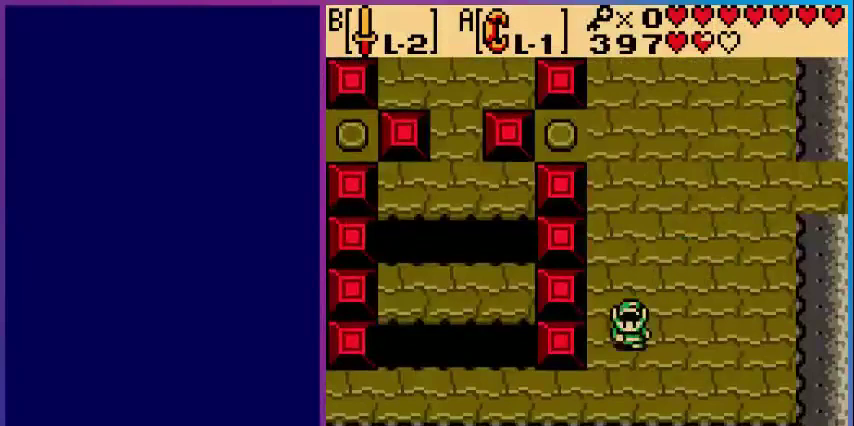
{"buttons": ["DPAD_LEFT"], "events": [[400, "DPAD_DOWN", "up"]]}
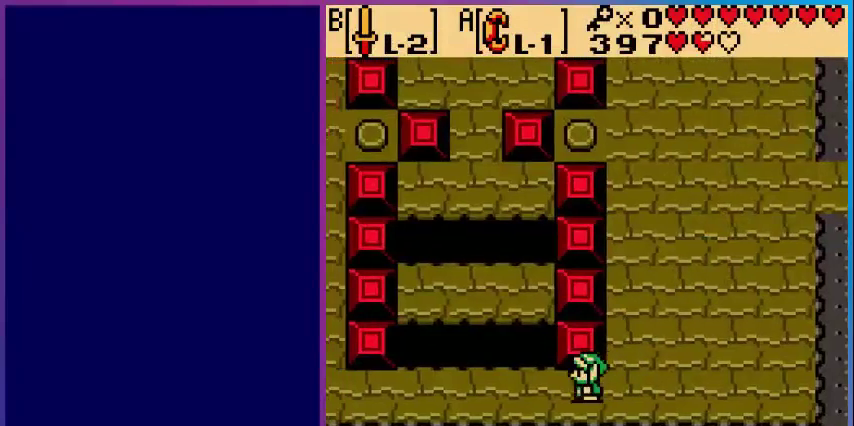
{"buttons": ["DPAD_LEFT"], "events": []}
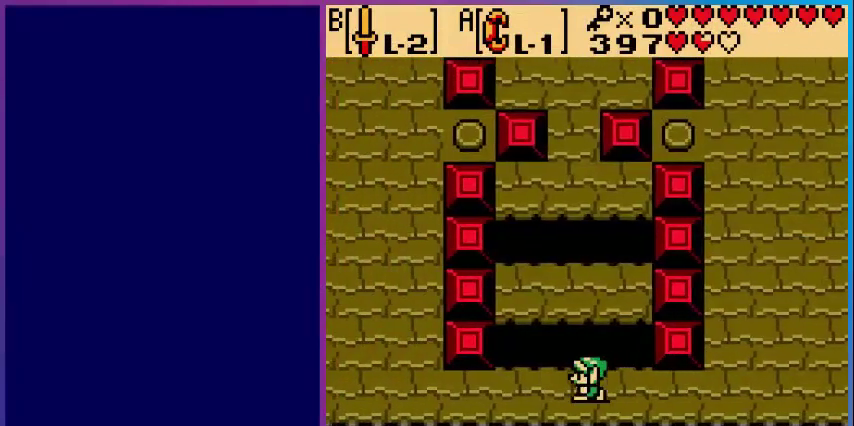
{"buttons": ["DPAD_LEFT"], "events": []}
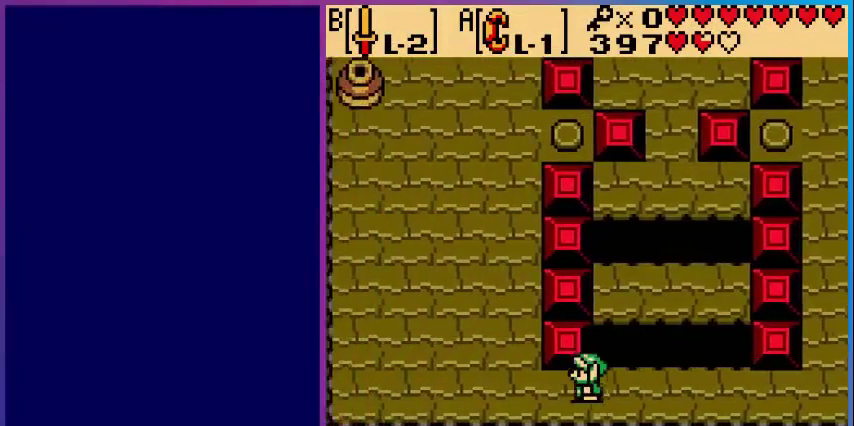
{"buttons": ["DPAD_UP", "DPAD_LEFT"], "events": [[440, "DPAD_UP", "down"]]}
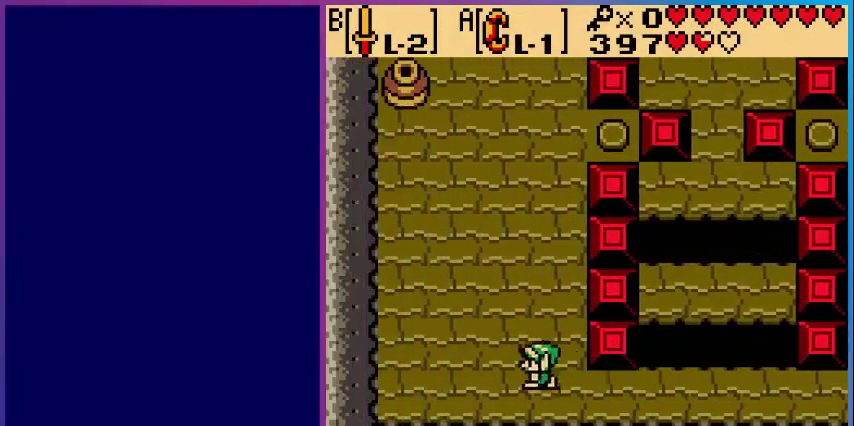
{"buttons": ["DPAD_UP", "DPAD_LEFT"], "events": []}
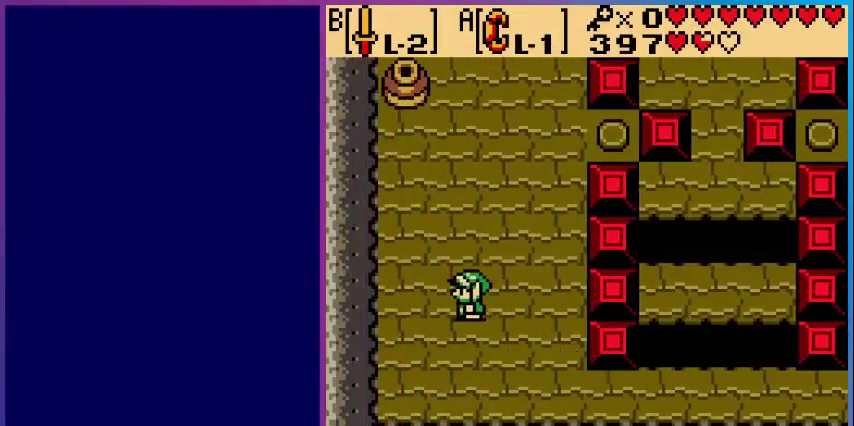
{"buttons": ["DPAD_UP"], "events": [[160, "DPAD_LEFT", "up"], [280, "DPAD_LEFT", "down"], [400, "DPAD_LEFT", "up"]]}
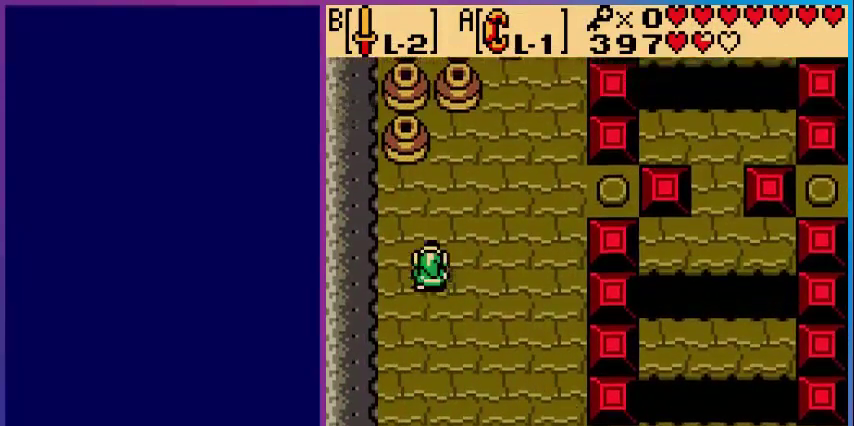
{"buttons": ["DPAD_UP"], "events": [[200, "DPAD_RIGHT", "down"], [200, "DPAD_UP", "up"], [360, "DPAD_UP", "down"], [400, "DPAD_RIGHT", "up"]]}
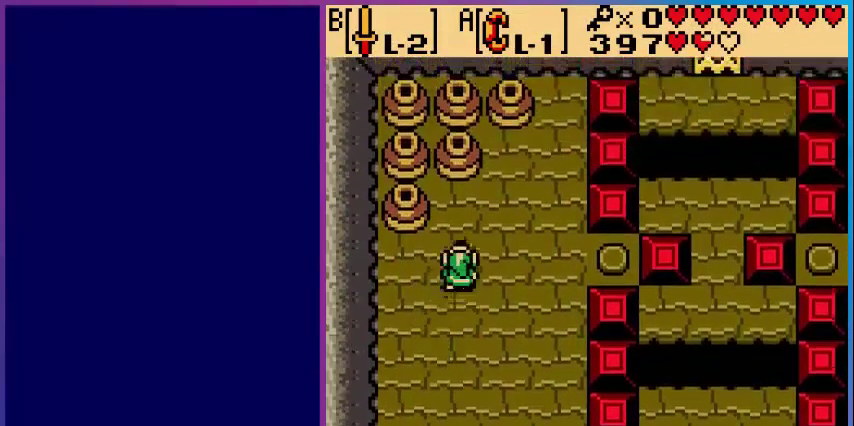
{"buttons": ["A"], "events": [[400, "A", "down"], [440, "DPAD_UP", "up"]]}
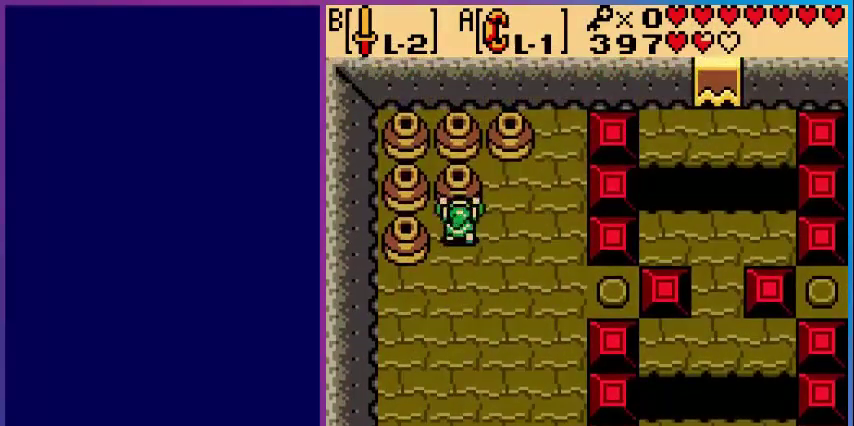
{"buttons": [], "events": [[80, "DPAD_DOWN", "down"], [400, "DPAD_DOWN", "up"], [440, "A", "up"]]}
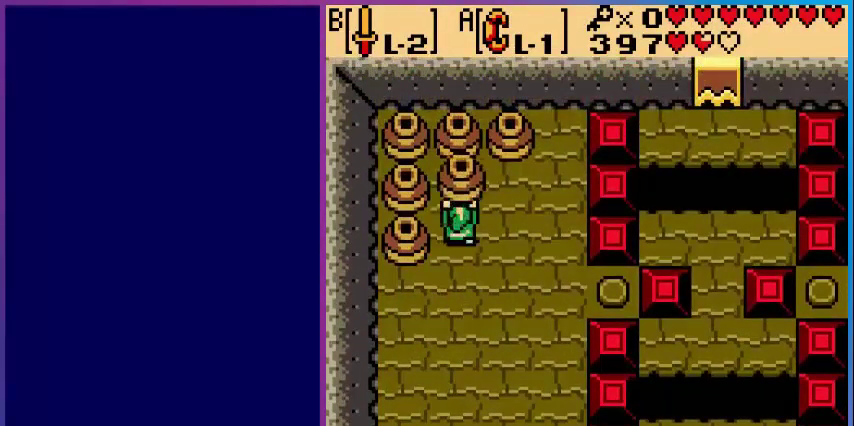
{"buttons": ["A"], "events": [[40, "DPAD_UP", "down"], [80, "A", "down"], [160, "A", "up"], [200, "DPAD_UP", "up"], [280, "DPAD_LEFT", "down"], [360, "A", "down"], [440, "DPAD_LEFT", "up"]]}
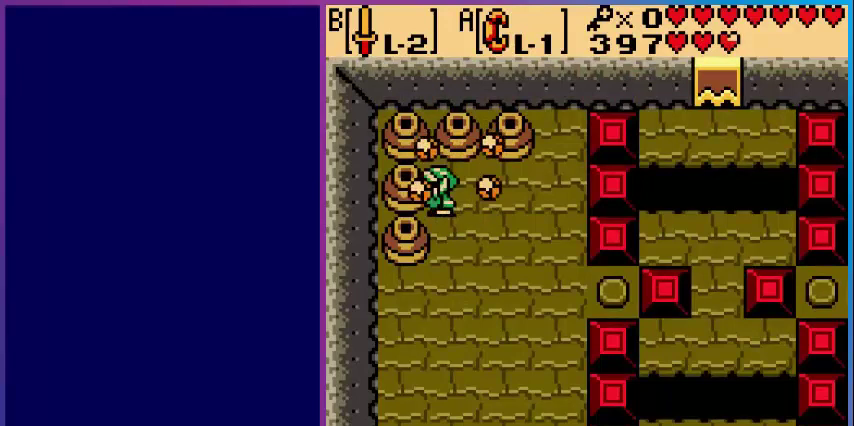
{"buttons": ["DPAD_LEFT"], "events": [[40, "DPAD_RIGHT", "down"], [400, "DPAD_RIGHT", "up"], [440, "A", "up"], [520, "DPAD_LEFT", "down"]]}
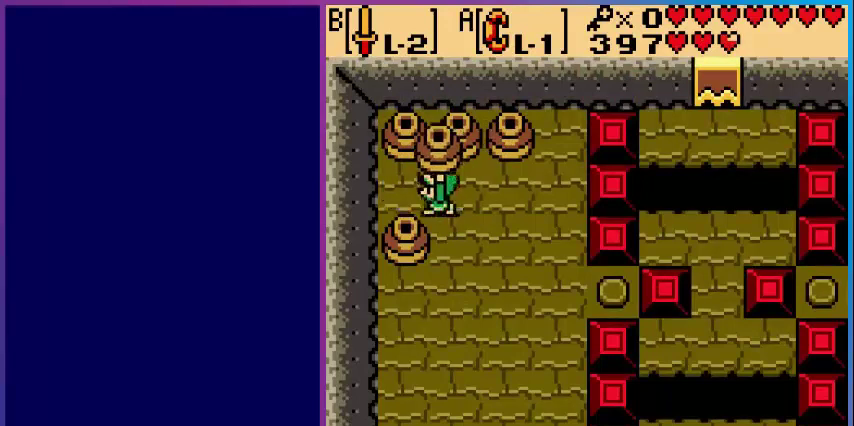
{"buttons": ["A"], "events": [[40, "A", "down"], [160, "A", "up"], [200, "DPAD_LEFT", "up"], [240, "DPAD_DOWN", "down"], [280, "A", "down"], [440, "DPAD_DOWN", "up"]]}
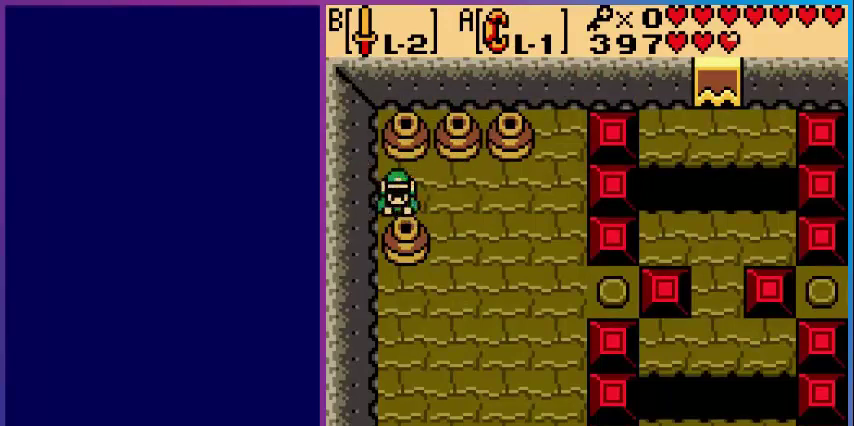
{"buttons": [], "events": [[40, "DPAD_UP", "down"], [320, "DPAD_UP", "up"], [440, "A", "up"]]}
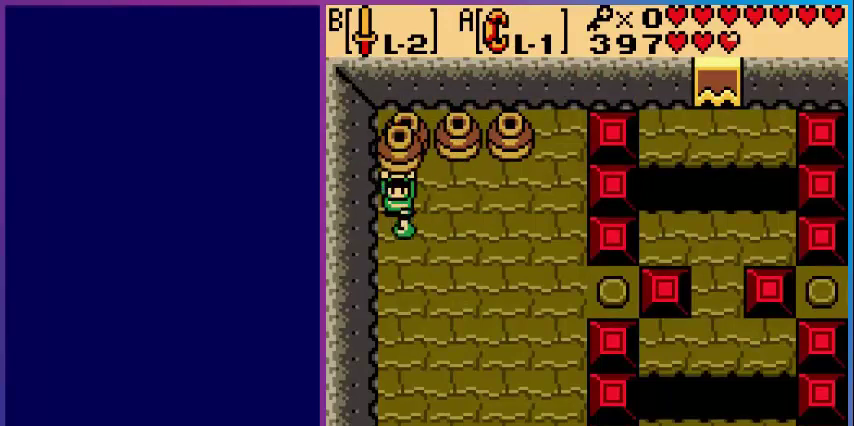
{"buttons": ["A", "DPAD_DOWN"], "events": [[40, "A", "down"], [80, "DPAD_UP", "down"], [120, "A", "up"], [280, "DPAD_UP", "up"], [360, "A", "down"], [480, "DPAD_DOWN", "down"]]}
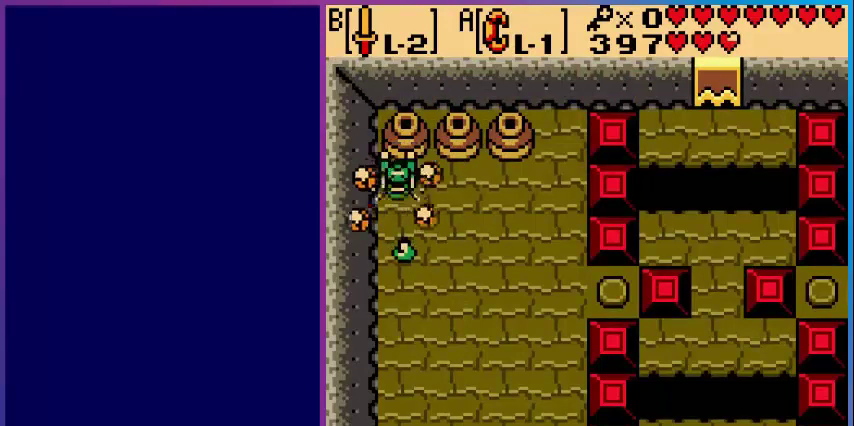
{"buttons": [], "events": [[320, "DPAD_DOWN", "up"], [520, "A", "up"]]}
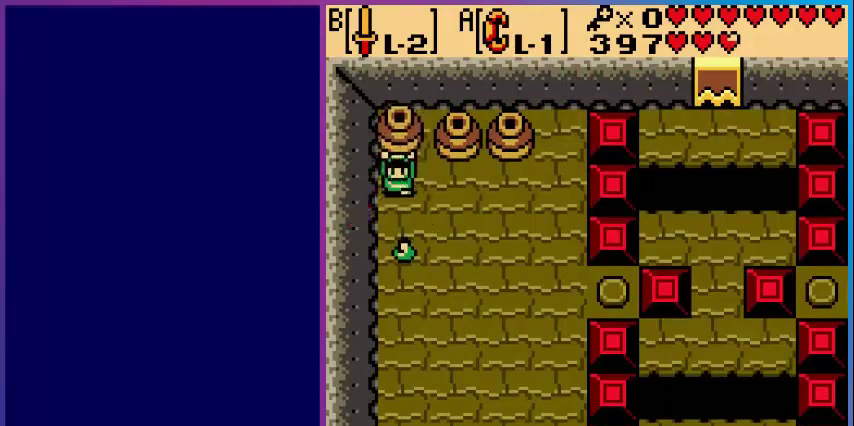
{"buttons": ["DPAD_UP"], "events": [[40, "DPAD_DOWN", "down"], [120, "A", "down"], [280, "A", "up"], [320, "DPAD_DOWN", "up"], [400, "DPAD_UP", "down"]]}
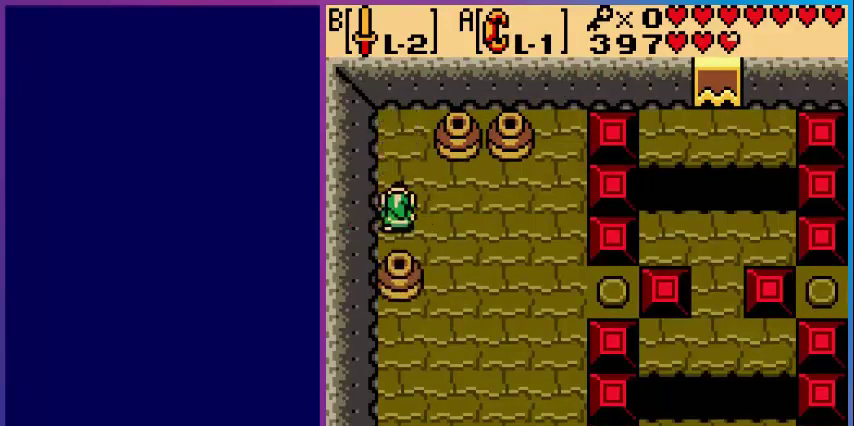
{"buttons": ["A", "DPAD_RIGHT"], "events": [[400, "DPAD_RIGHT", "down"], [400, "DPAD_UP", "up"], [440, "A", "down"]]}
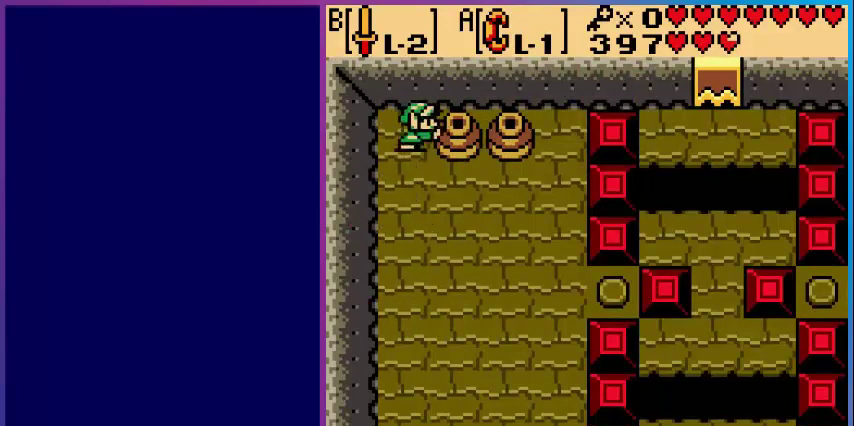
{"buttons": [], "events": [[80, "DPAD_RIGHT", "up"], [120, "DPAD_LEFT", "down"], [400, "DPAD_LEFT", "up"], [480, "A", "up"]]}
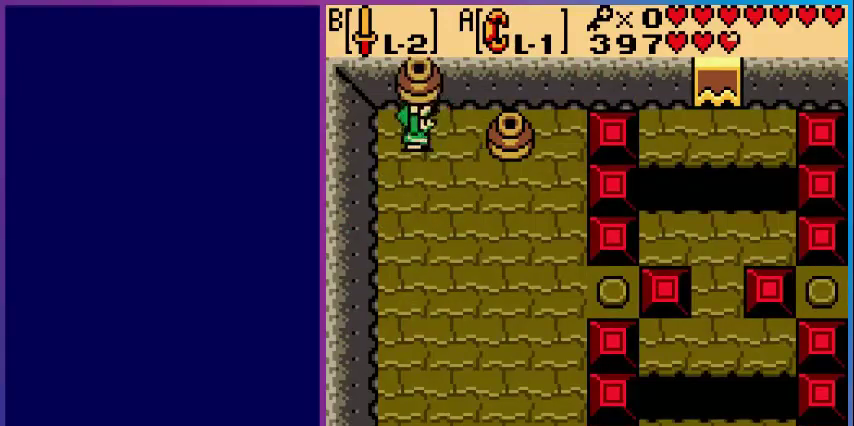
{"buttons": ["A"], "events": [[40, "DPAD_RIGHT", "down"], [200, "A", "down"], [320, "A", "up"], [400, "DPAD_RIGHT", "up"], [440, "A", "down"]]}
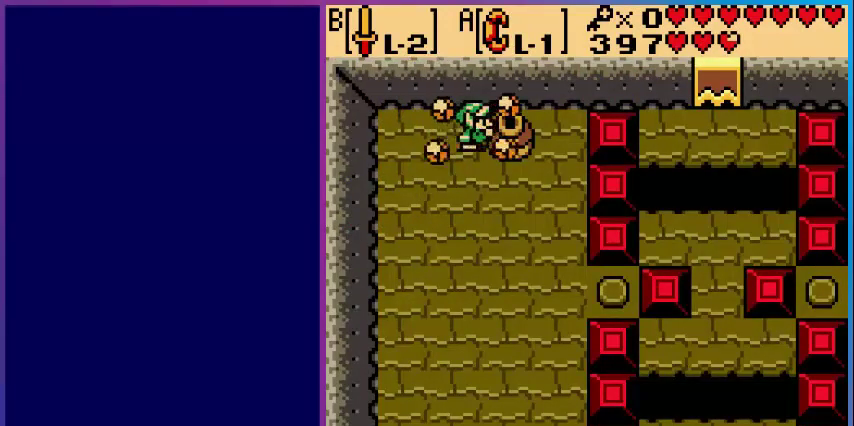
{"buttons": [], "events": [[80, "DPAD_LEFT", "down"], [360, "DPAD_LEFT", "up"], [440, "A", "up"]]}
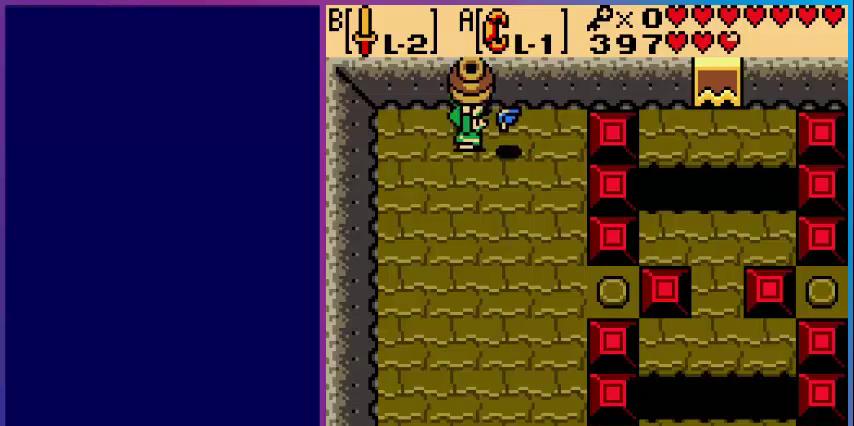
{"buttons": ["DPAD_DOWN"], "events": [[40, "A", "down"], [80, "DPAD_RIGHT", "down"], [200, "A", "up"], [240, "DPAD_DOWN", "down"], [320, "DPAD_RIGHT", "up"]]}
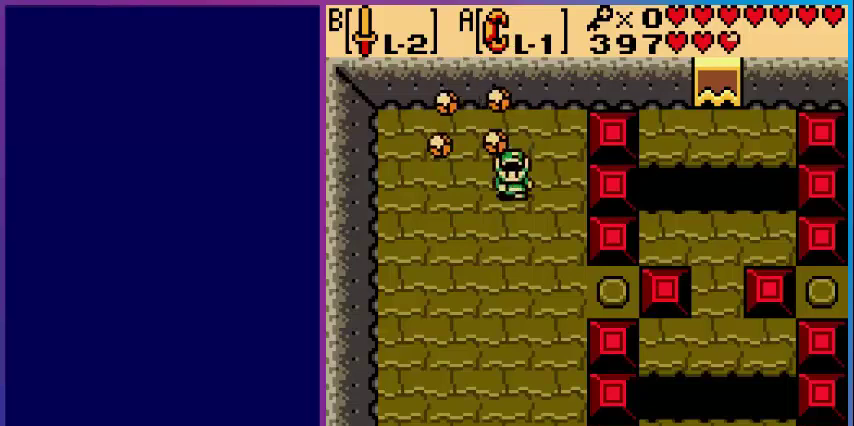
{"buttons": ["DPAD_DOWN"], "events": []}
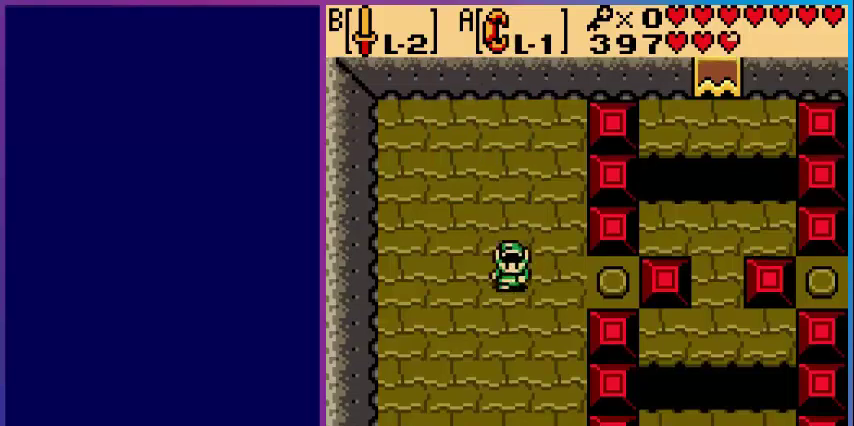
{"buttons": ["DPAD_DOWN"], "events": []}
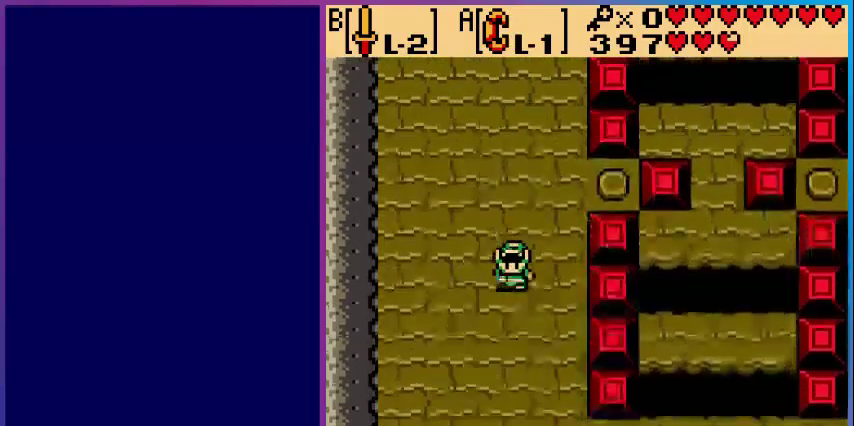
{"buttons": ["DPAD_DOWN"], "events": [[80, "DPAD_RIGHT", "down"], [160, "DPAD_RIGHT", "up"]]}
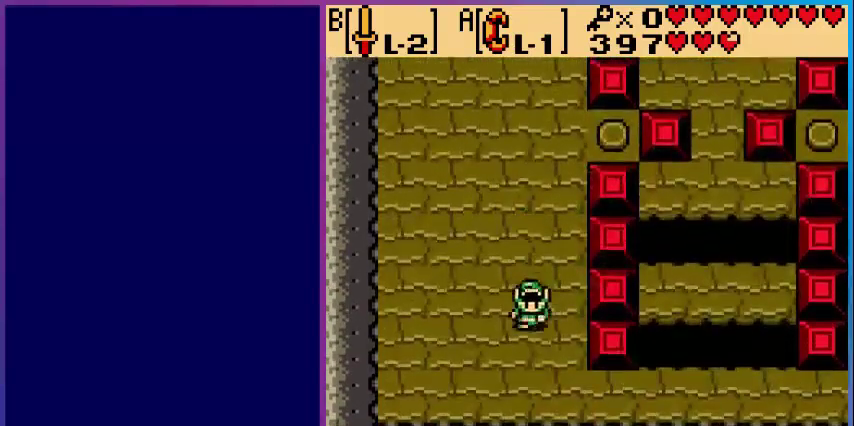
{"buttons": ["DPAD_DOWN", "DPAD_RIGHT"], "events": [[320, "DPAD_RIGHT", "down"]]}
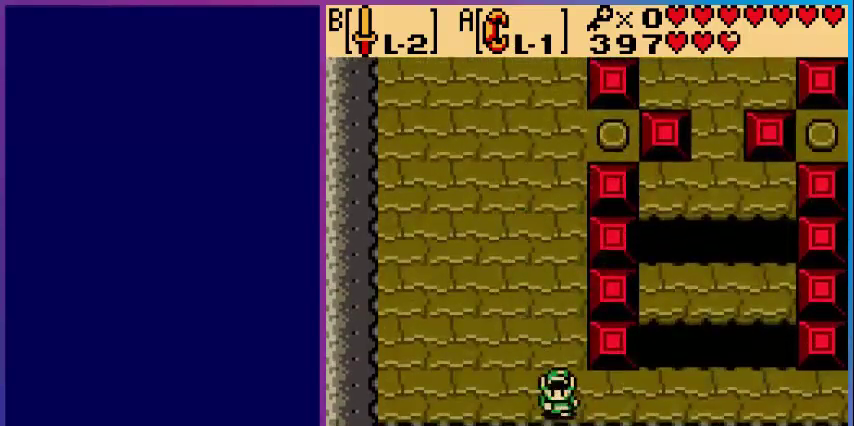
{"buttons": ["DPAD_RIGHT"], "events": [[80, "DPAD_DOWN", "up"]]}